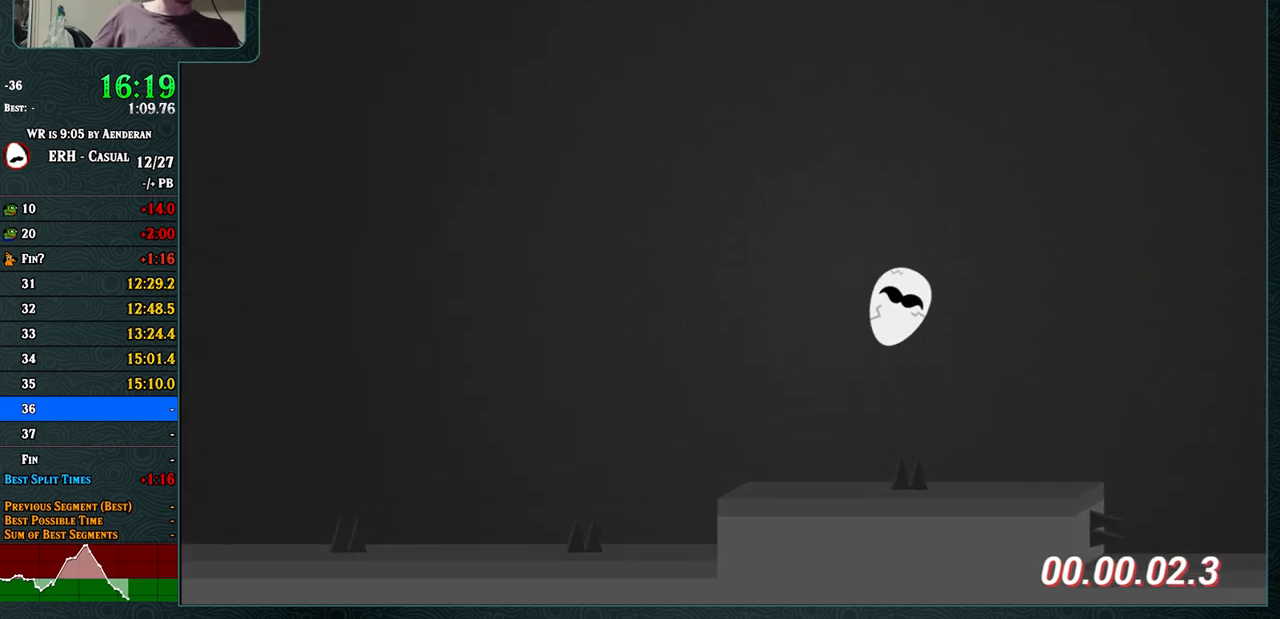
Gameplay with a controller (arcade stick); each line is a JSON object with the inputs held at the frame after it. "events" lists button and stick changes between this image and that frame as [ms after this image, input, new state], when the widget could be followed in between. Not read: L3 R3.
{"buttons": [], "left_stick": "center", "events": [[233, "CROSS", "up"], [367, "R1", "down"], [467, "R1", "up"]]}
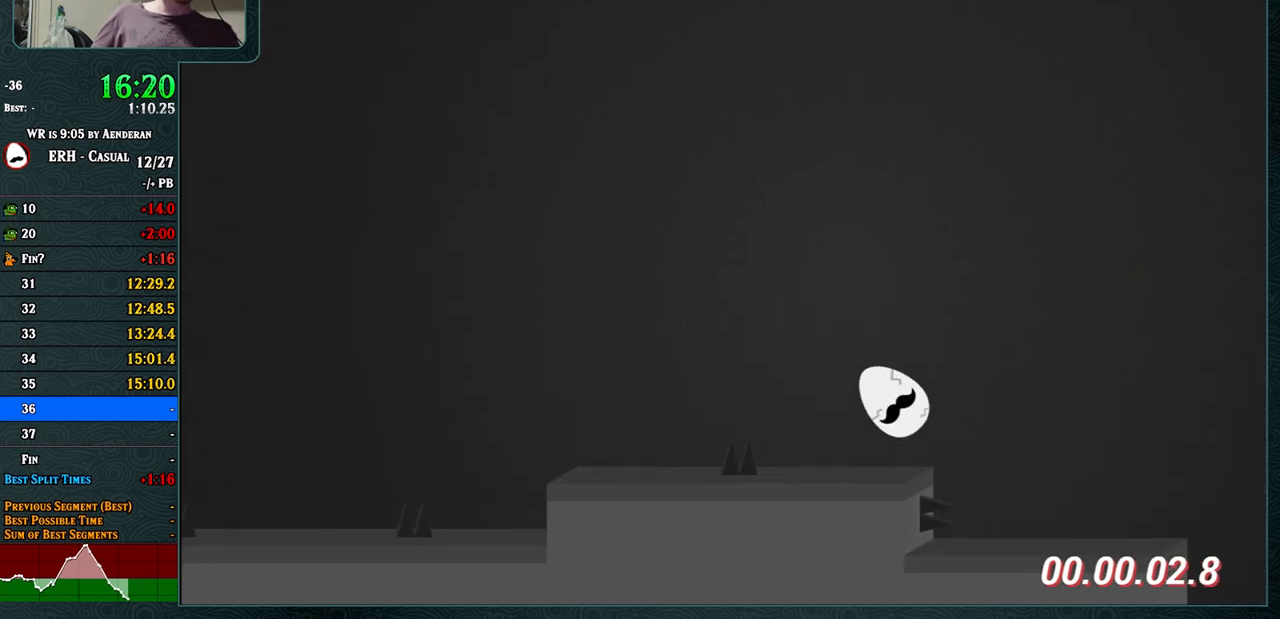
{"buttons": [], "left_stick": "center", "events": []}
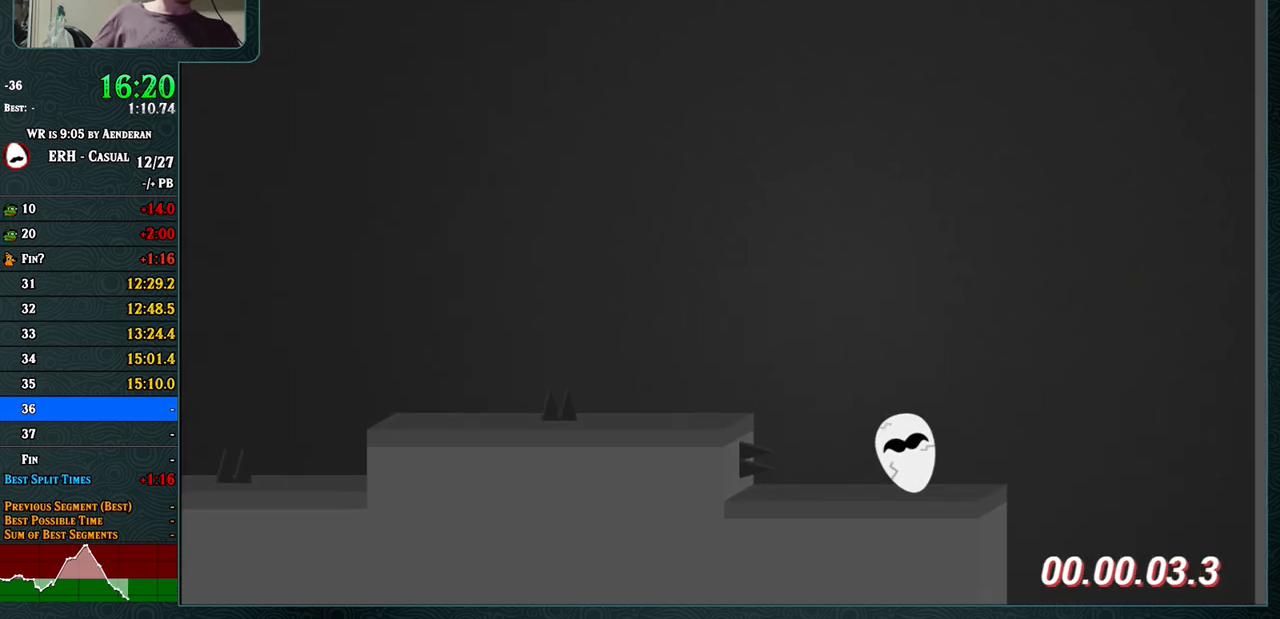
{"buttons": [], "left_stick": "center", "events": [[200, "R1", "down"], [250, "R1", "up"]]}
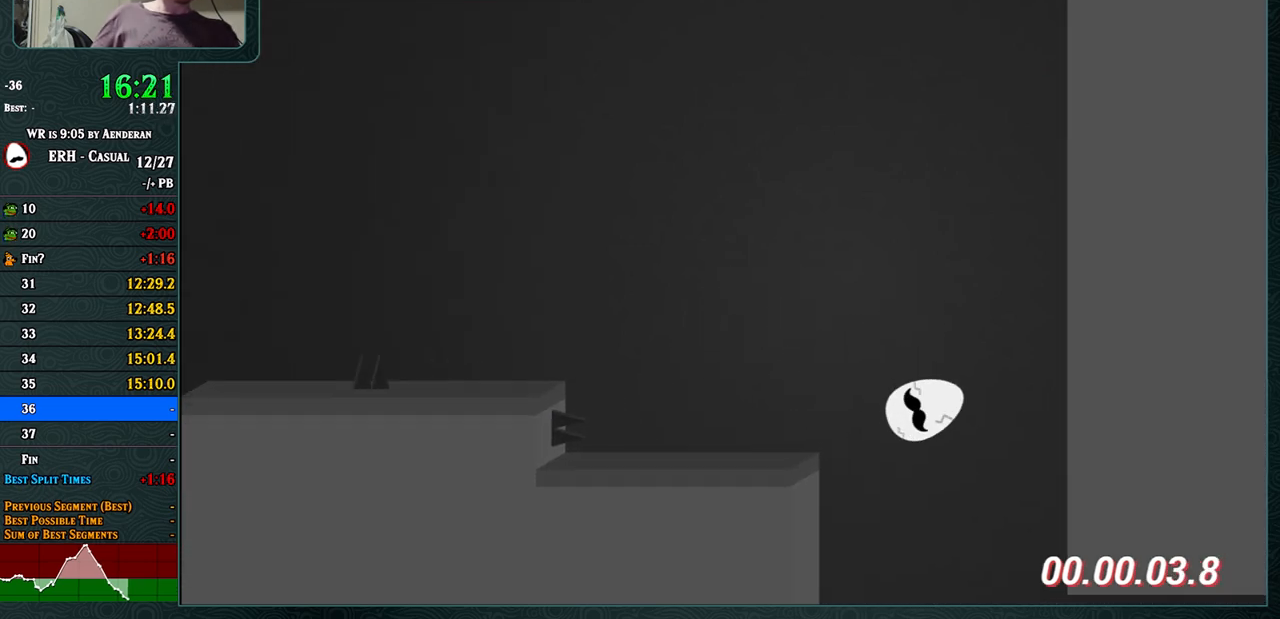
{"buttons": ["CROSS"], "left_stick": "center", "events": [[367, "CROSS", "down"]]}
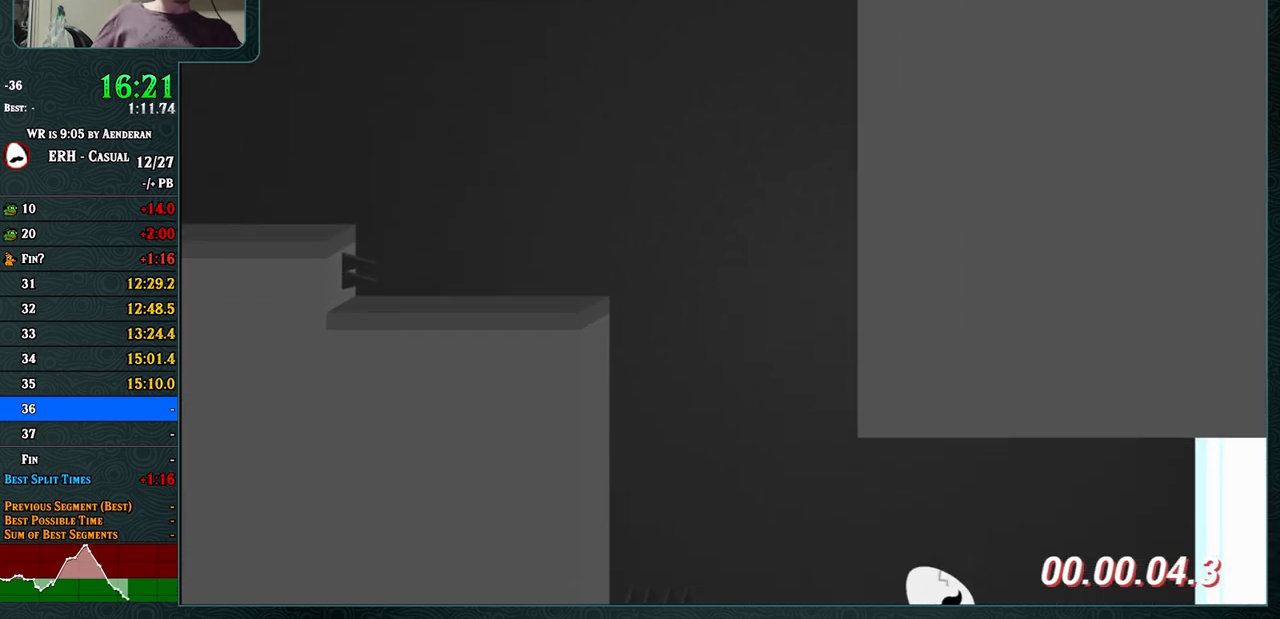
{"buttons": ["CROSS", "R1"], "left_stick": "center", "events": [[83, "R1", "down"], [150, "R1", "up"], [467, "R1", "down"]]}
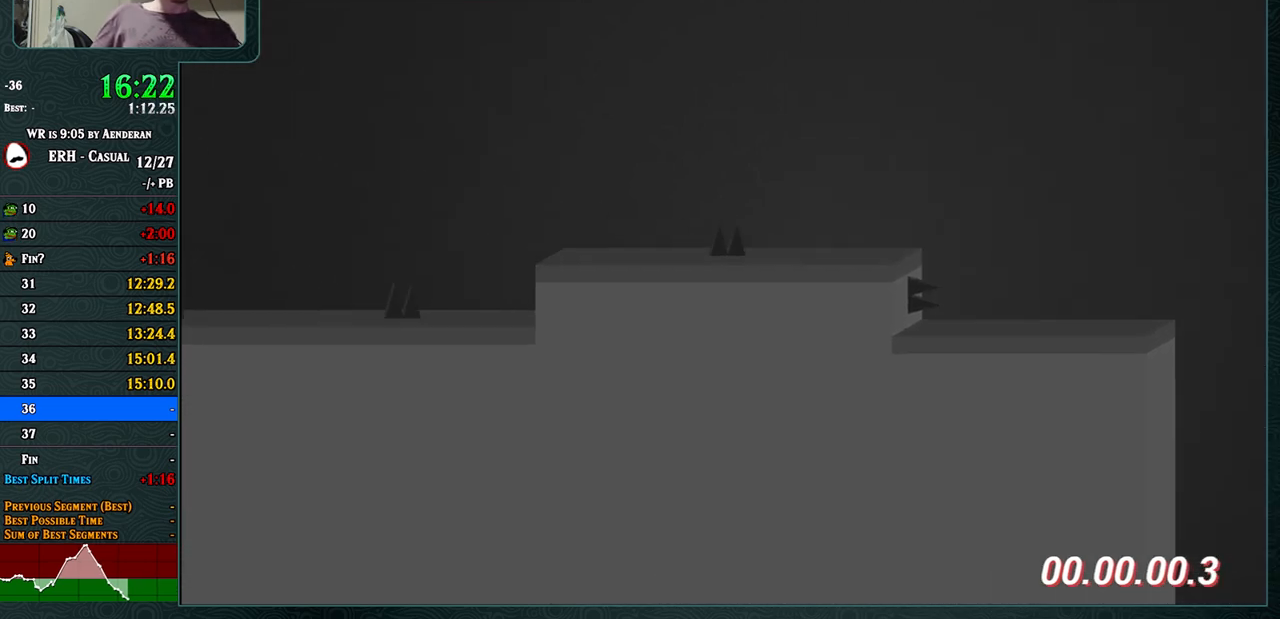
{"buttons": ["CROSS"], "left_stick": "center", "events": [[17, "R1", "up"]]}
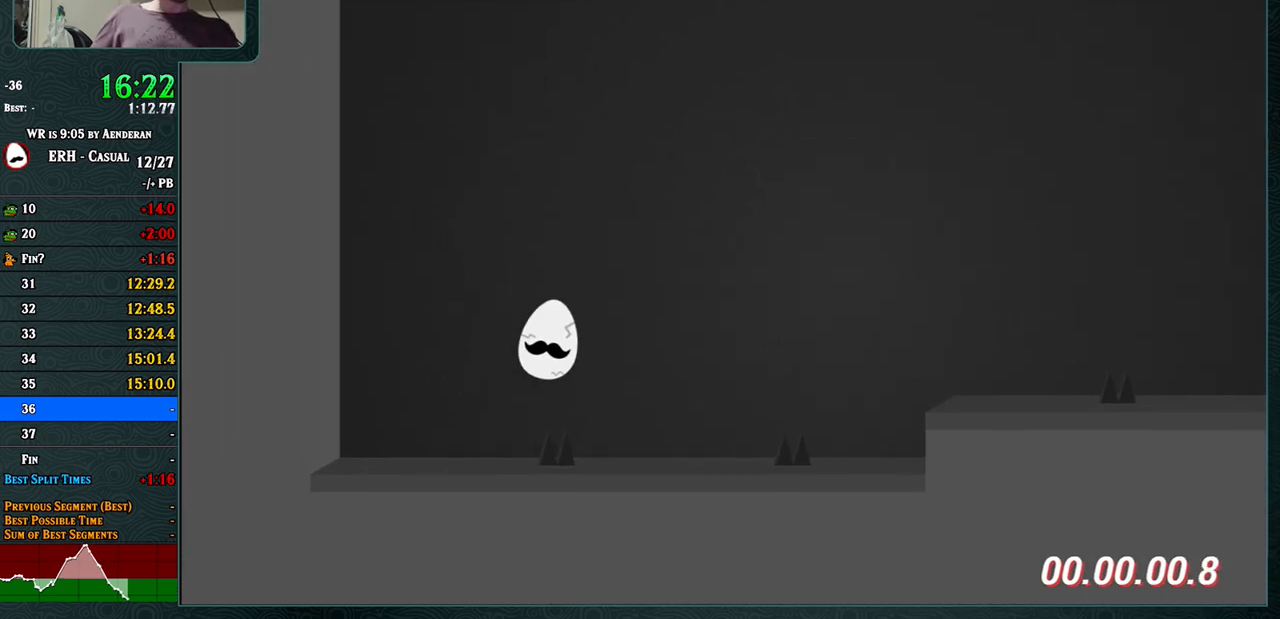
{"buttons": ["CROSS"], "left_stick": "center", "events": []}
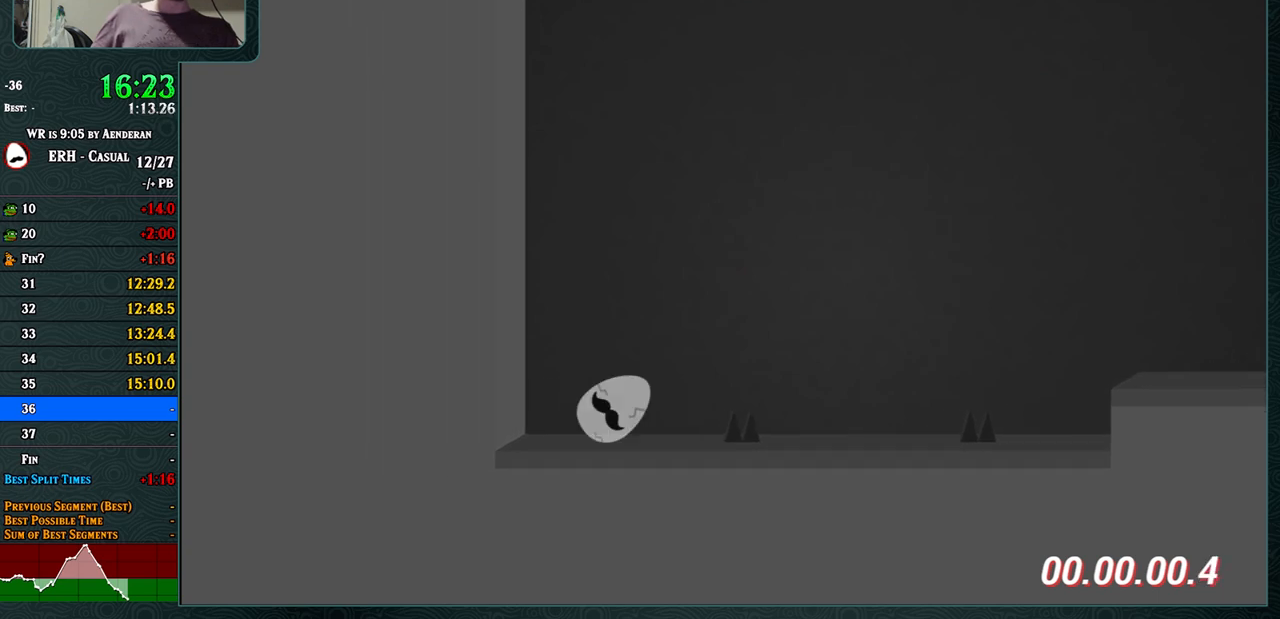
{"buttons": ["CROSS"], "left_stick": "center", "events": [[100, "R1", "down"], [200, "R1", "up"]]}
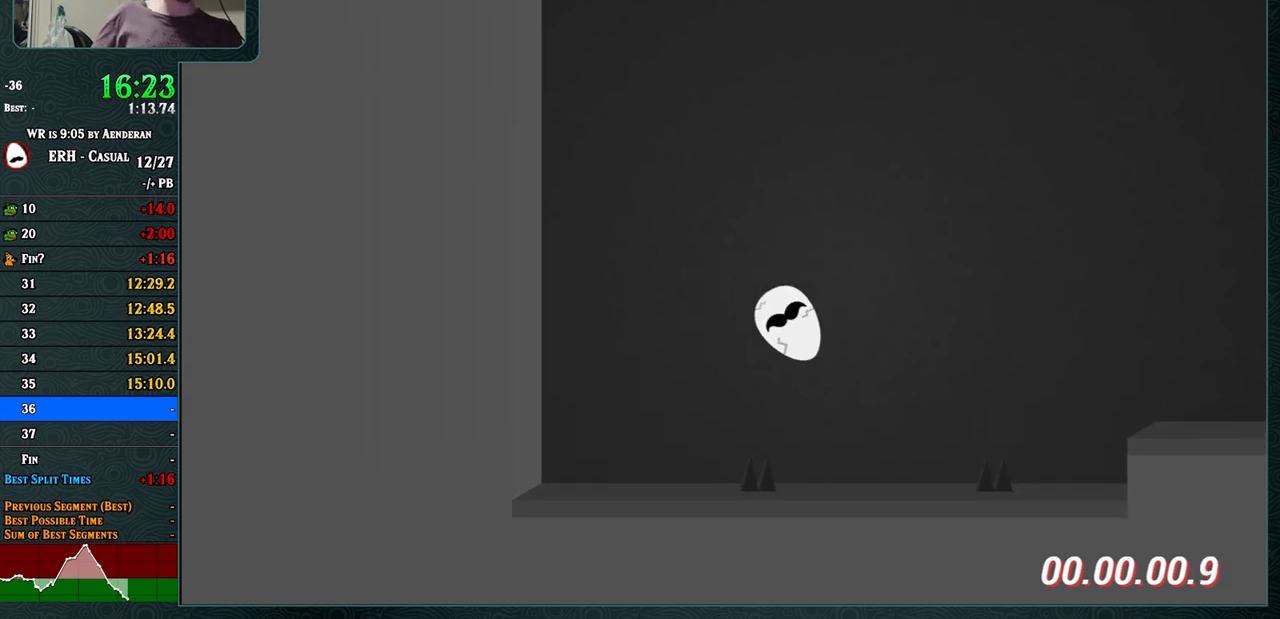
{"buttons": ["CROSS"], "left_stick": "center", "events": [[383, "R1", "down"], [500, "R1", "up"]]}
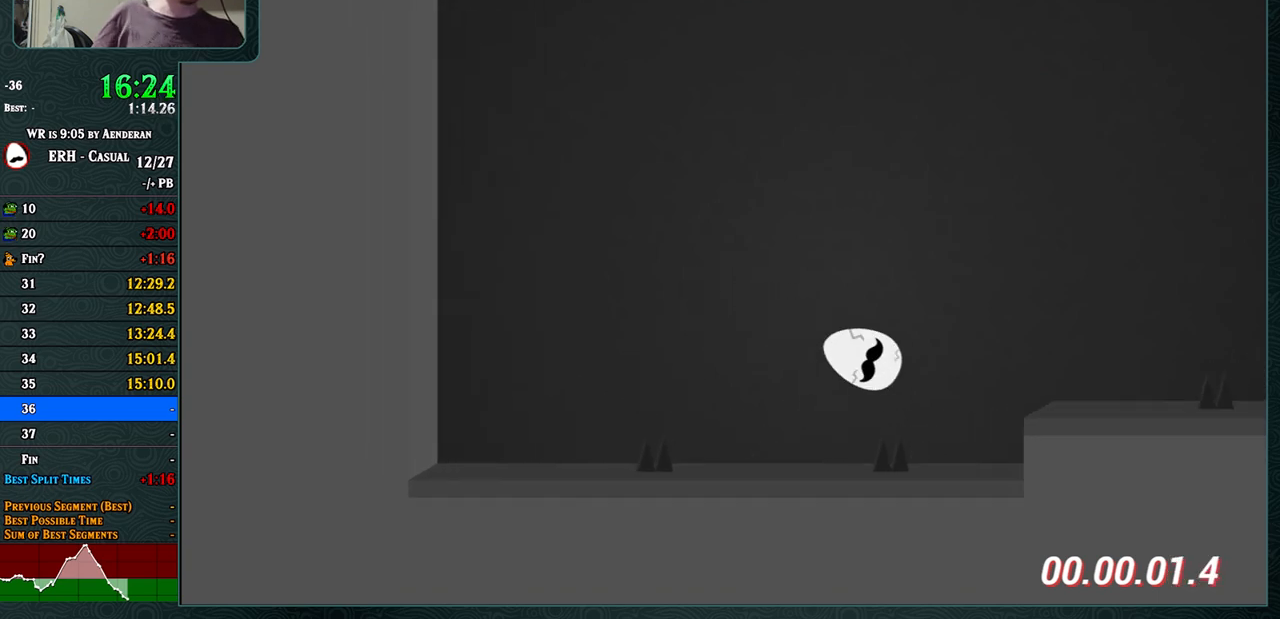
{"buttons": ["CROSS"], "left_stick": "center", "events": []}
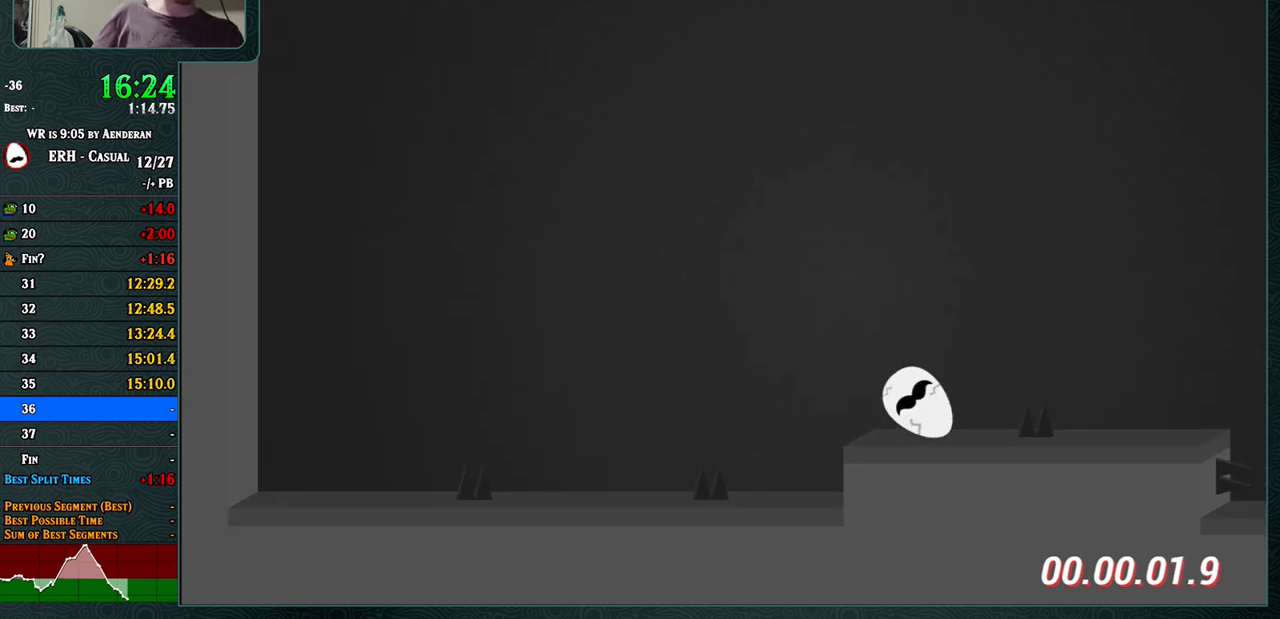
{"buttons": ["CROSS"], "left_stick": "center", "events": [[67, "R1", "down"], [167, "R1", "up"]]}
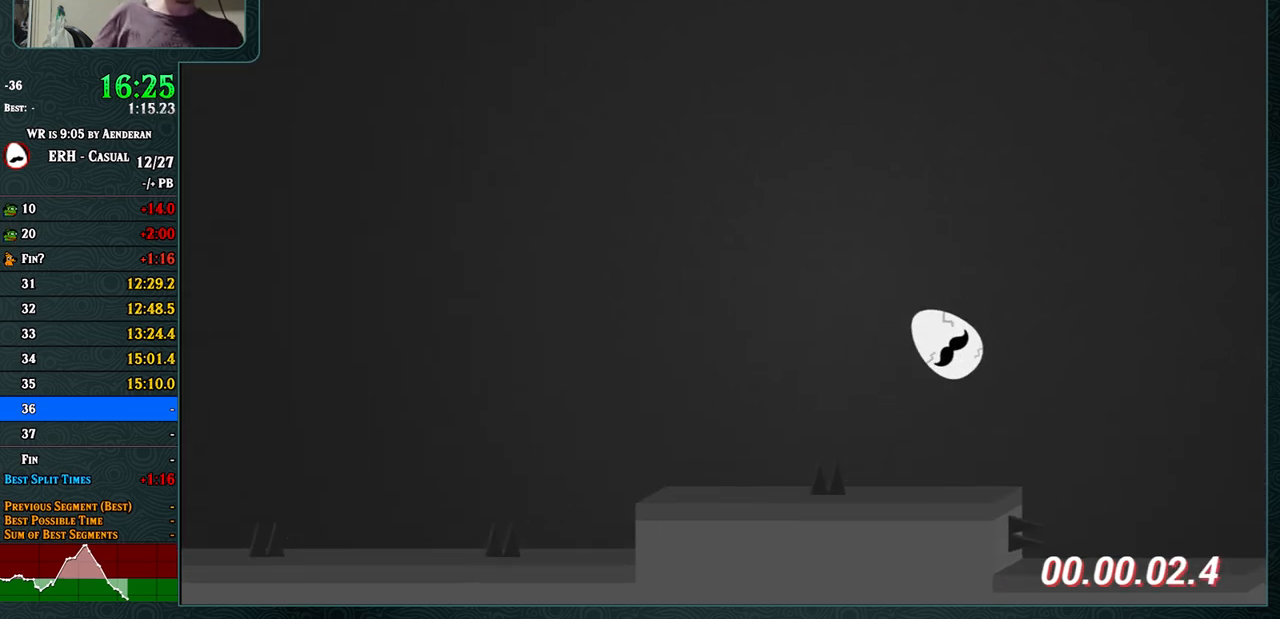
{"buttons": [], "left_stick": "center", "events": [[400, "CROSS", "up"]]}
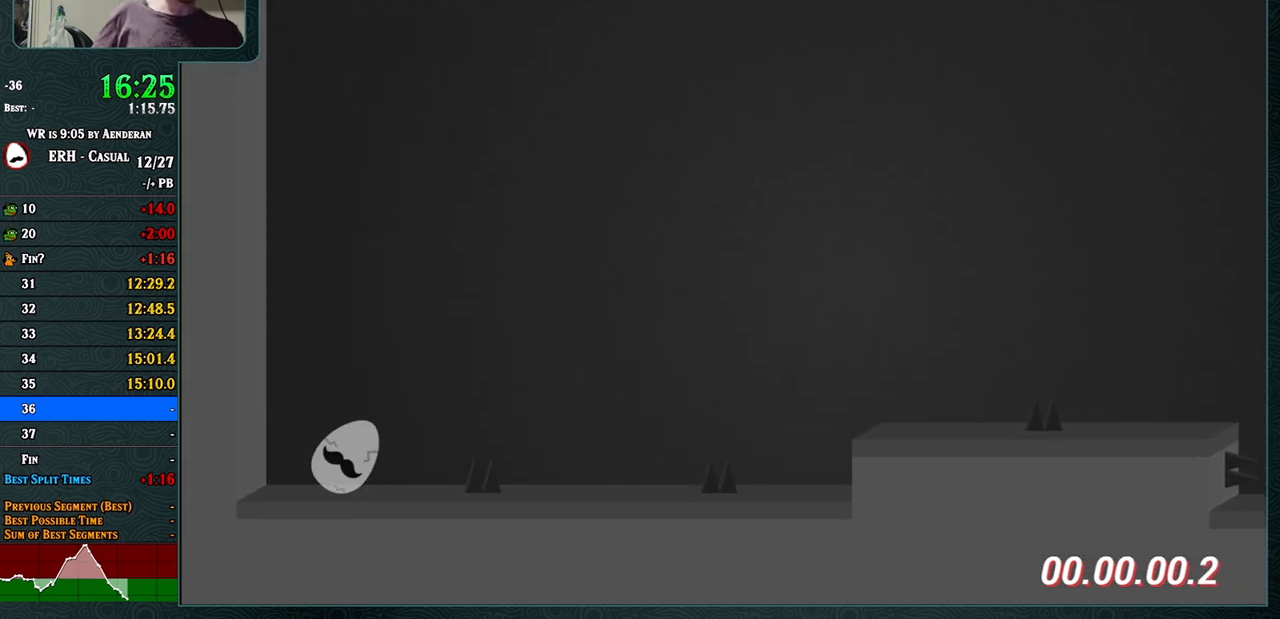
{"buttons": ["CROSS"], "left_stick": "center", "events": [[317, "CROSS", "down"], [400, "R1", "down"], [483, "R1", "up"]]}
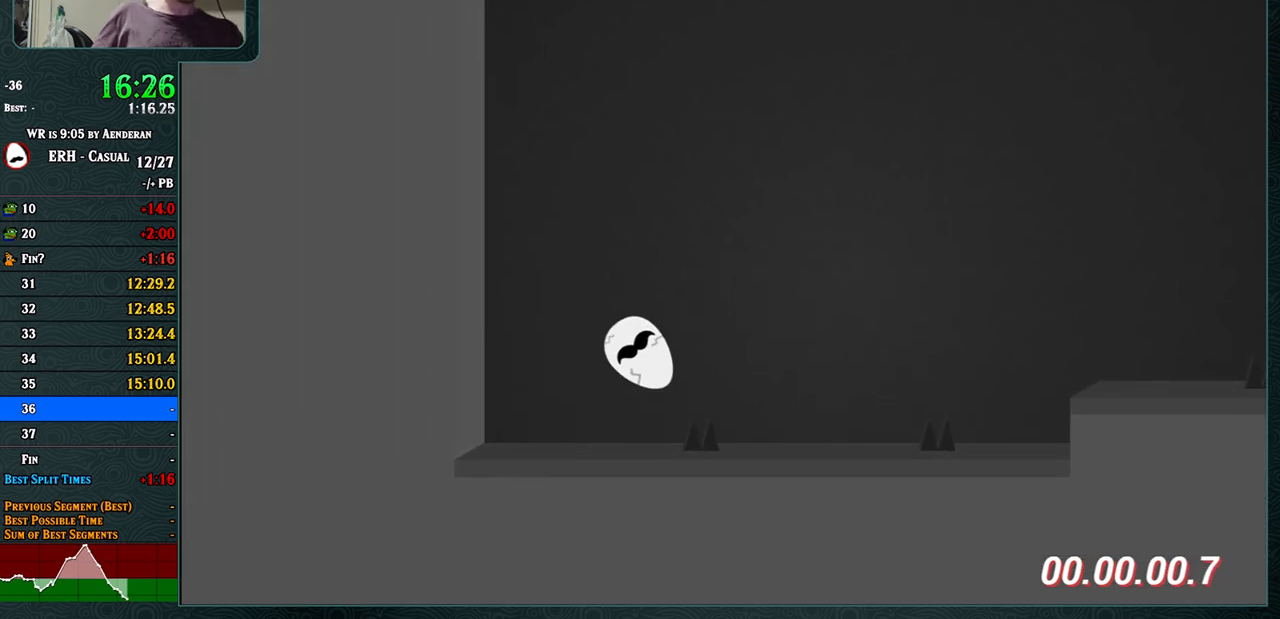
{"buttons": ["CROSS"], "left_stick": "center", "events": []}
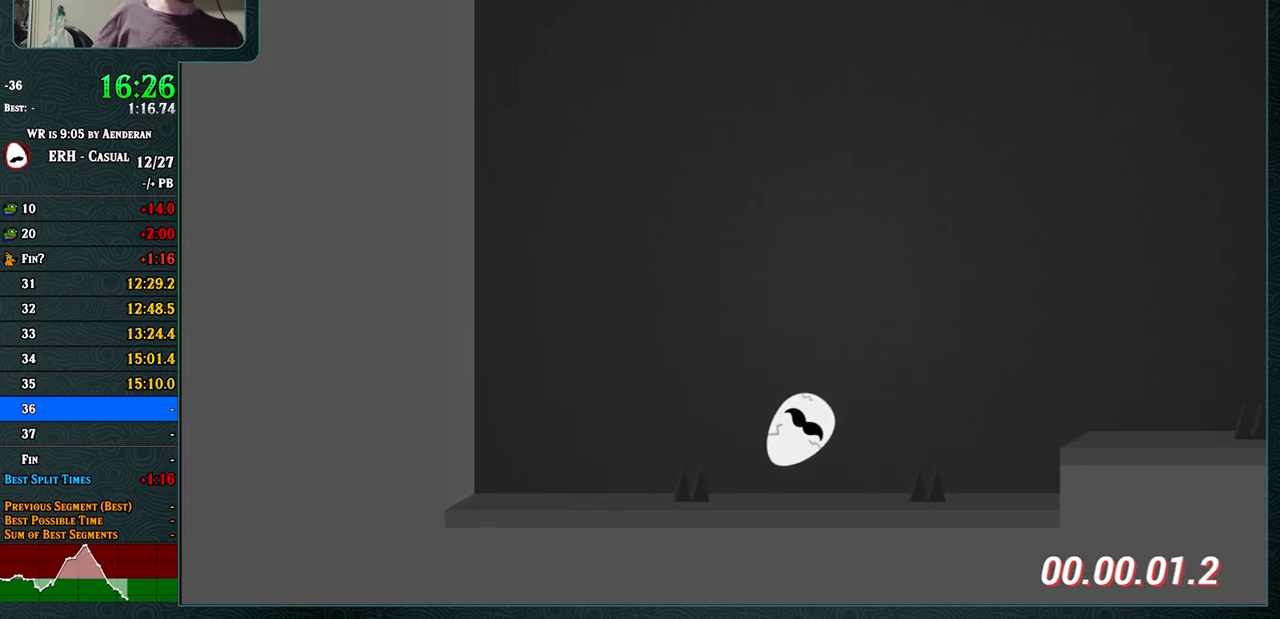
{"buttons": ["CROSS"], "left_stick": "center", "events": [[183, "R1", "down"], [317, "R1", "up"]]}
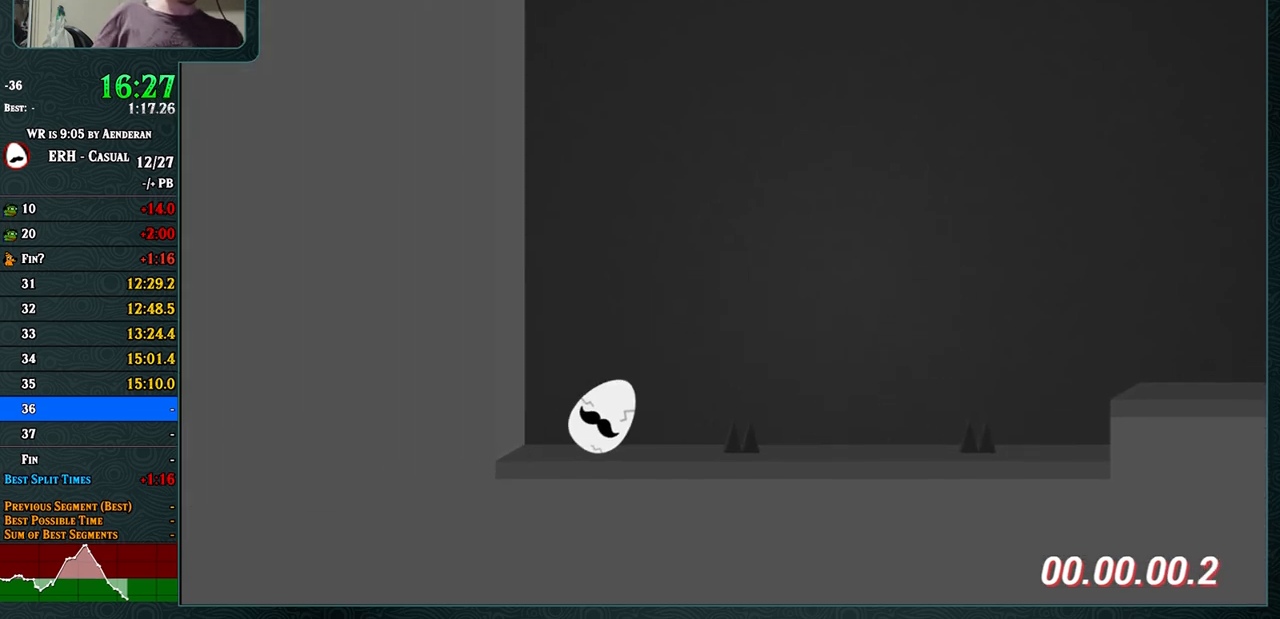
{"buttons": ["CROSS"], "left_stick": "center", "events": [[350, "R1", "down"], [433, "R1", "up"]]}
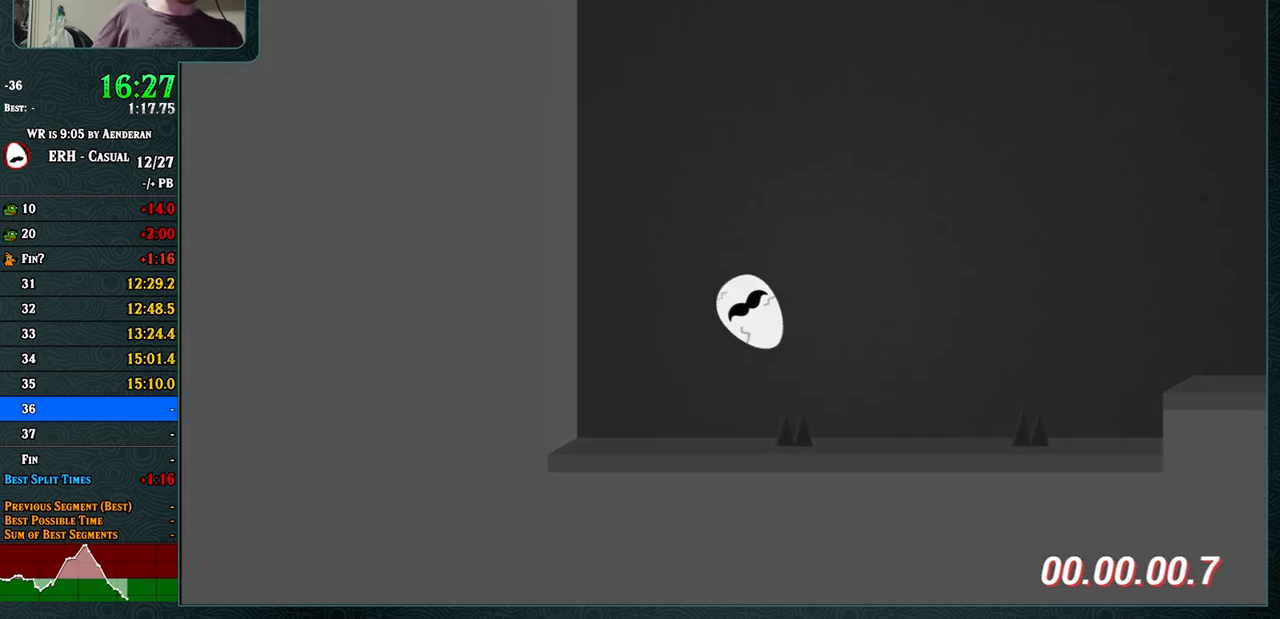
{"buttons": ["CROSS", "R1"], "left_stick": "center", "events": [[500, "R1", "down"]]}
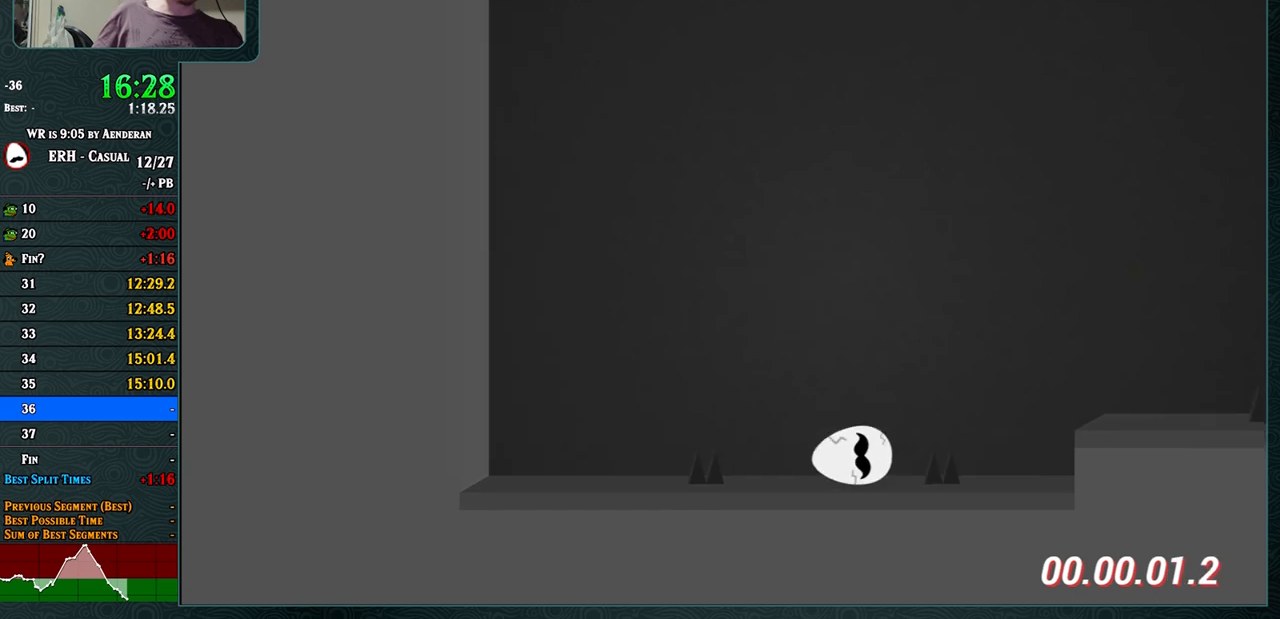
{"buttons": ["CROSS"], "left_stick": "center", "events": [[83, "R1", "up"]]}
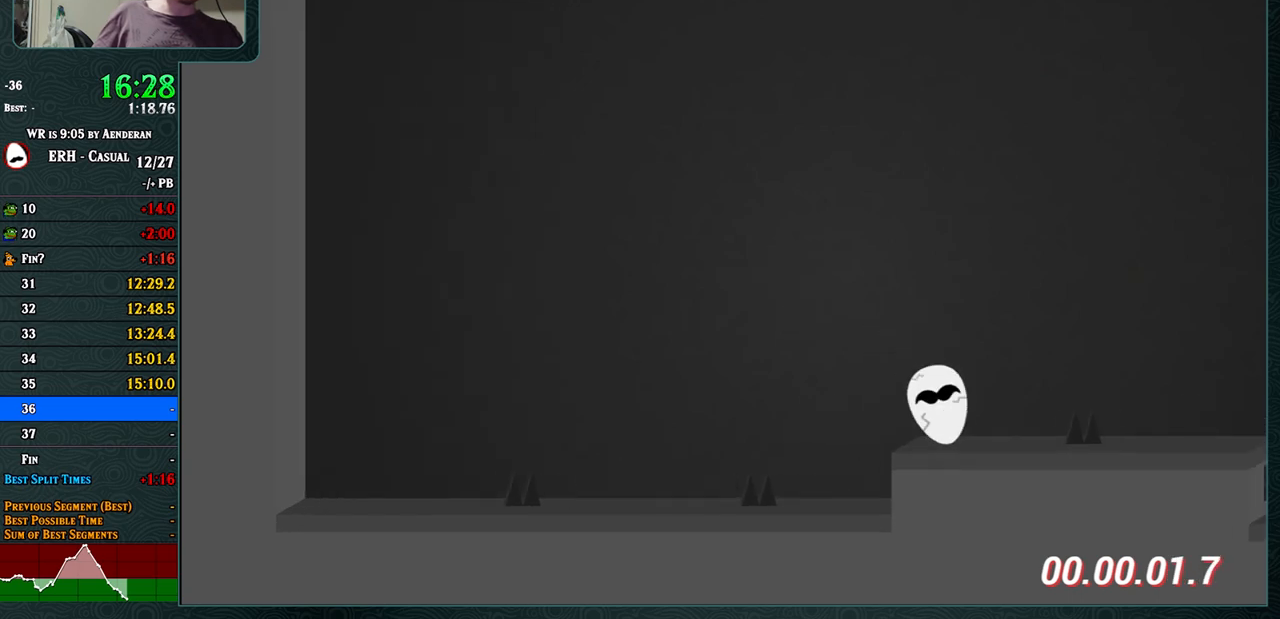
{"buttons": ["CROSS"], "left_stick": "center", "events": [[100, "R1", "down"], [183, "R1", "up"]]}
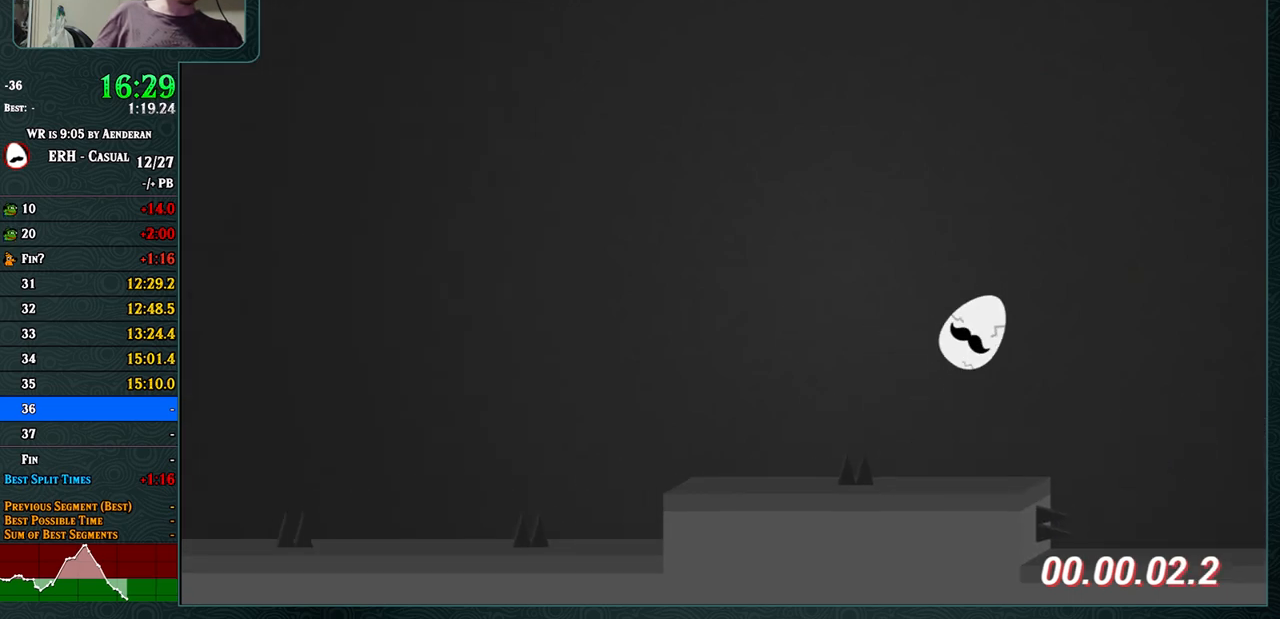
{"buttons": [], "left_stick": "center", "events": [[217, "CROSS", "up"]]}
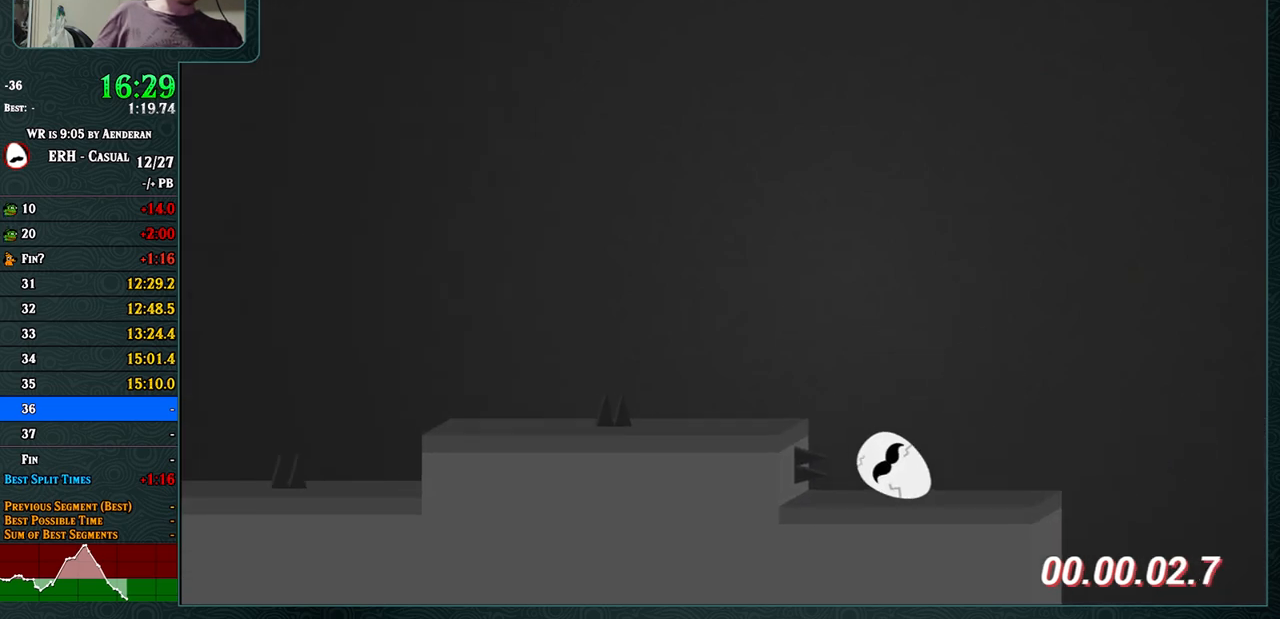
{"buttons": [], "left_stick": "center", "events": [[200, "R1", "down"], [333, "R1", "up"]]}
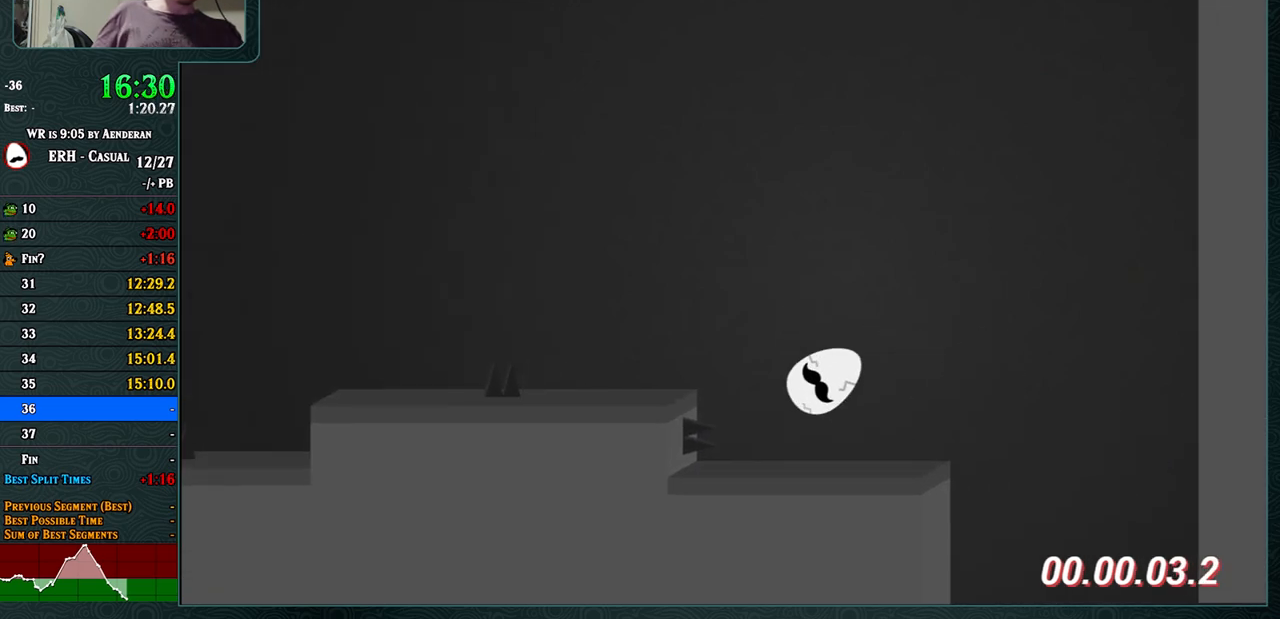
{"buttons": ["R1"], "left_stick": "center", "events": [[450, "R1", "down"]]}
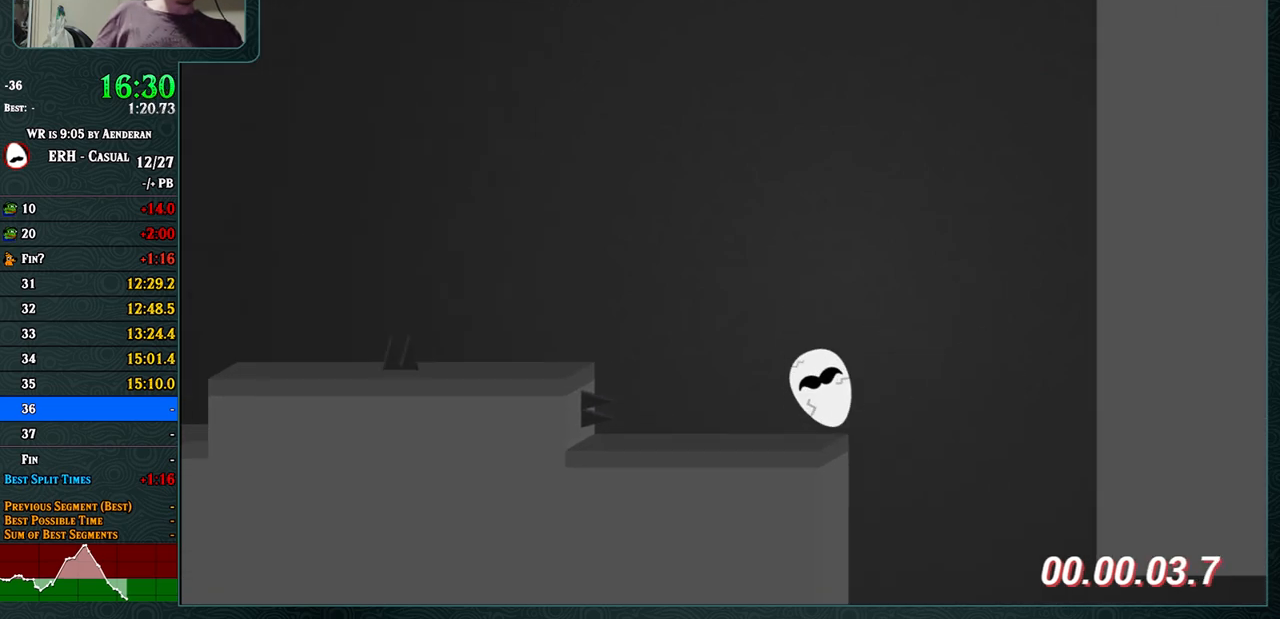
{"buttons": [], "left_stick": "center", "events": [[17, "R1", "up"]]}
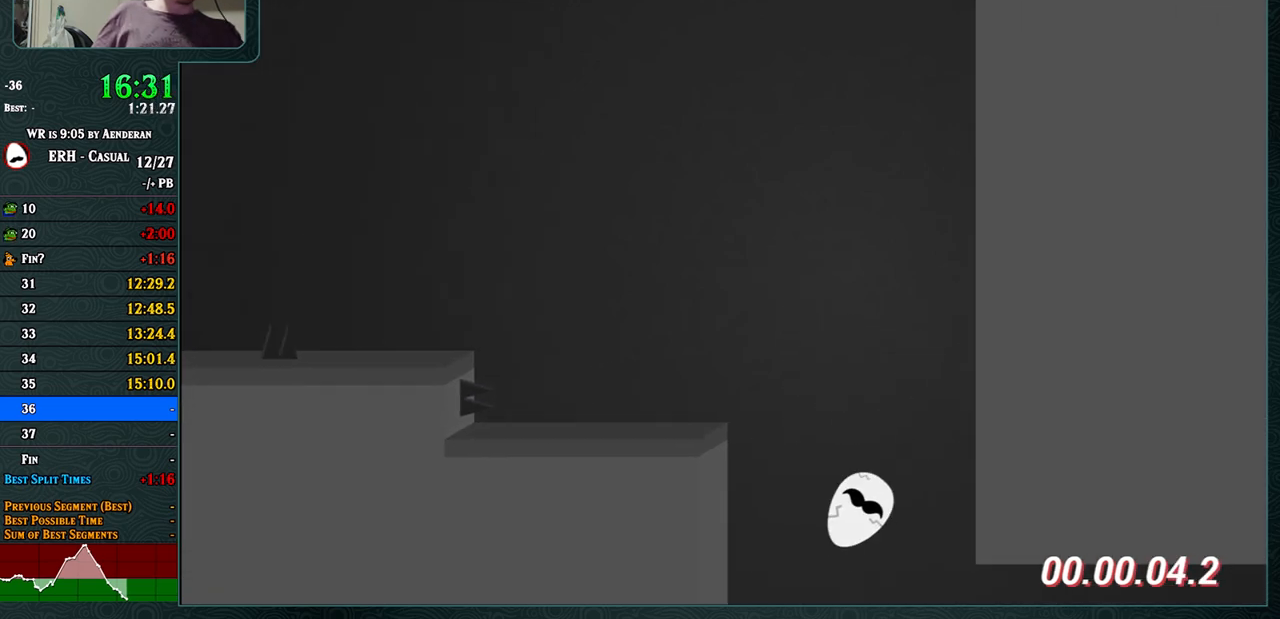
{"buttons": ["CROSS"], "left_stick": "center", "events": [[167, "CROSS", "down"], [317, "R1", "down"], [383, "R1", "up"]]}
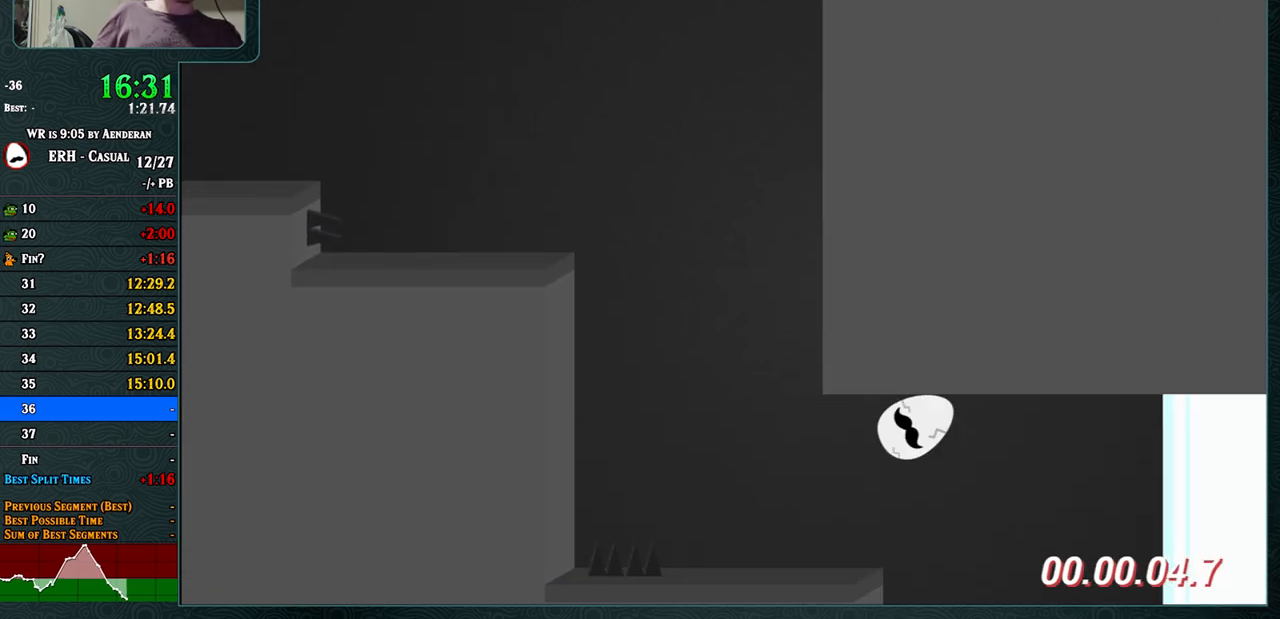
{"buttons": [], "left_stick": "center", "events": [[300, "CROSS", "up"]]}
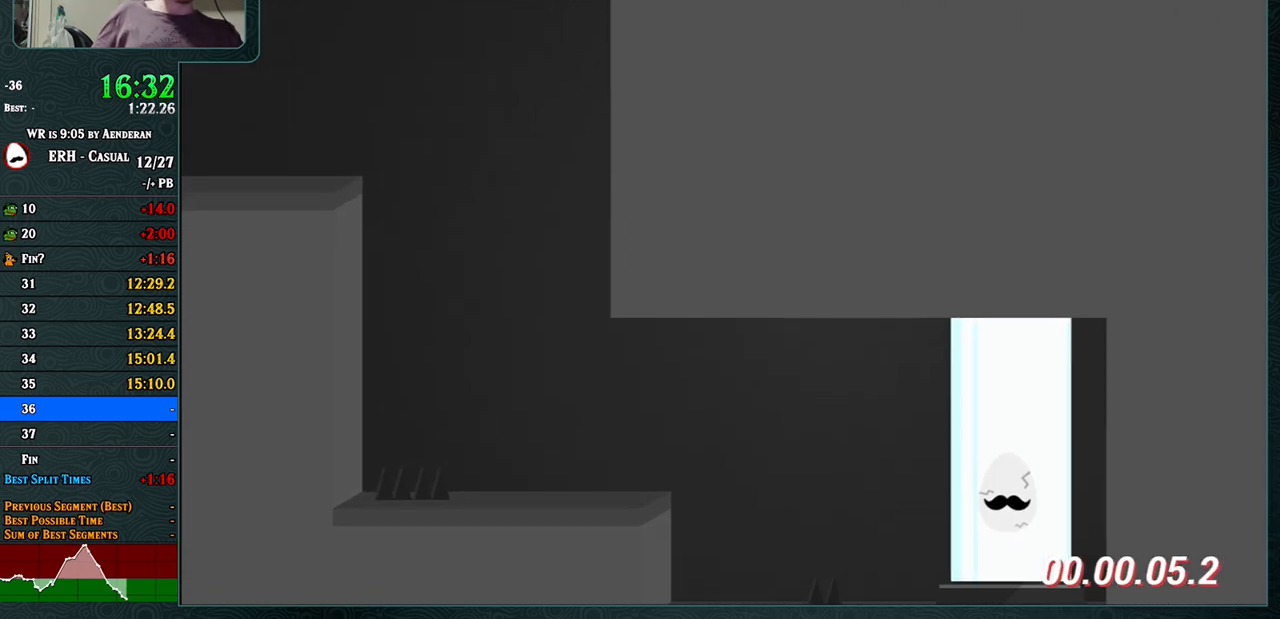
{"buttons": [], "left_stick": "center", "events": []}
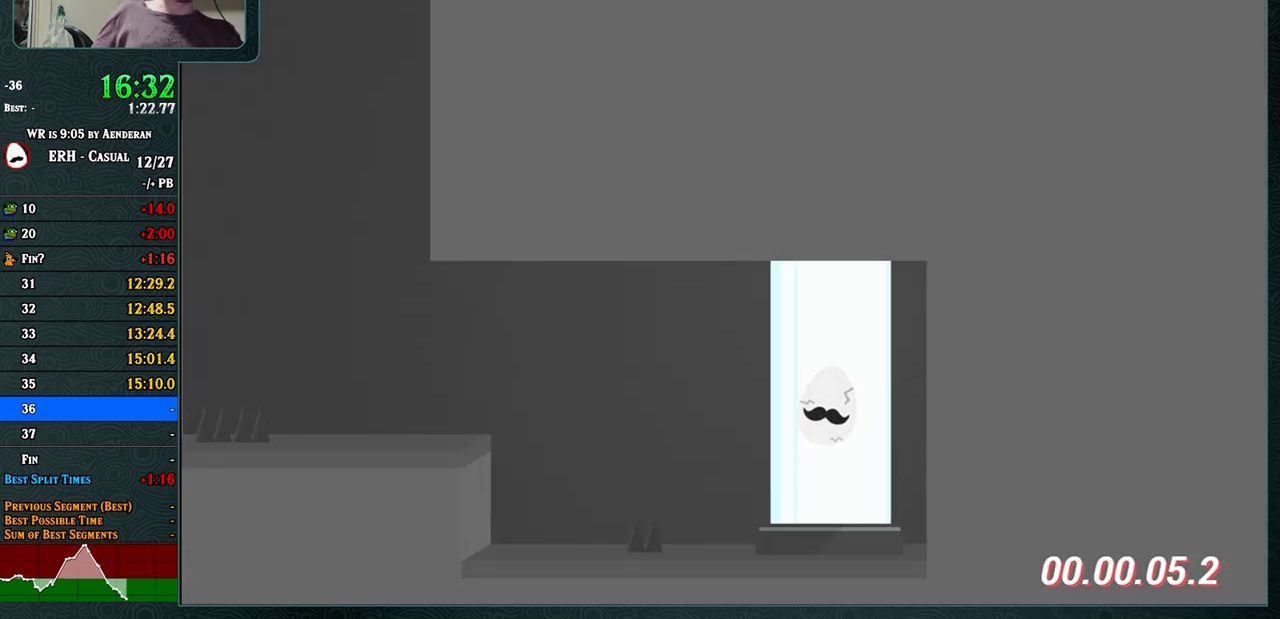
{"buttons": [], "left_stick": "center", "events": []}
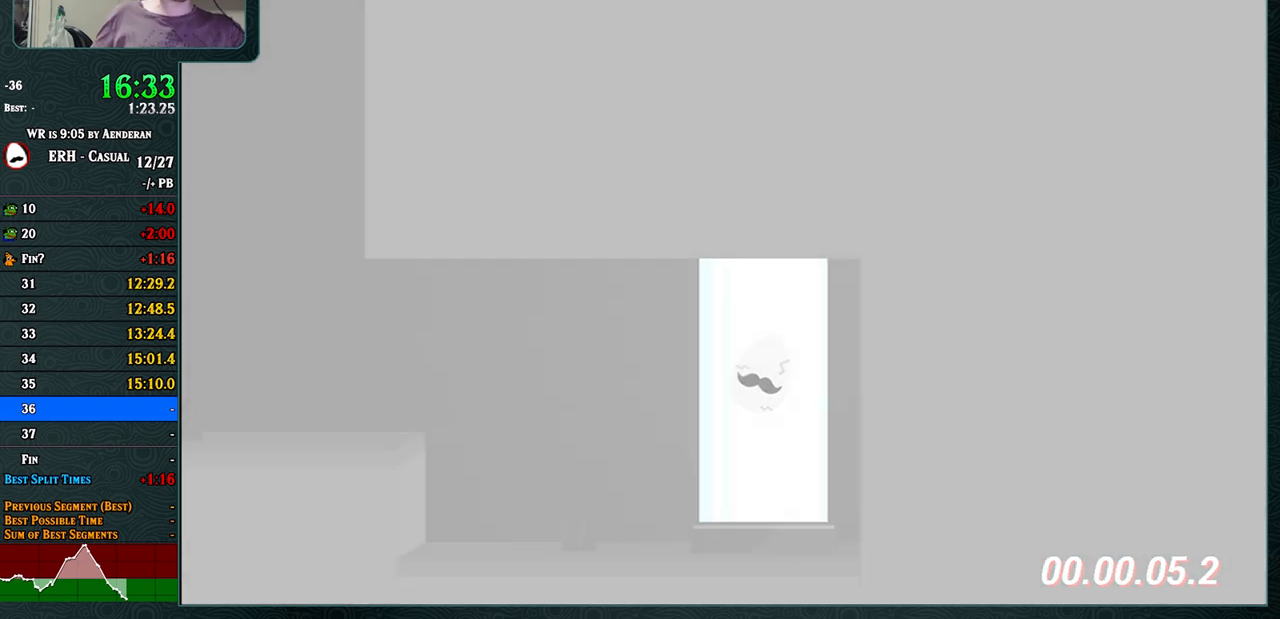
{"buttons": [], "left_stick": "center", "events": []}
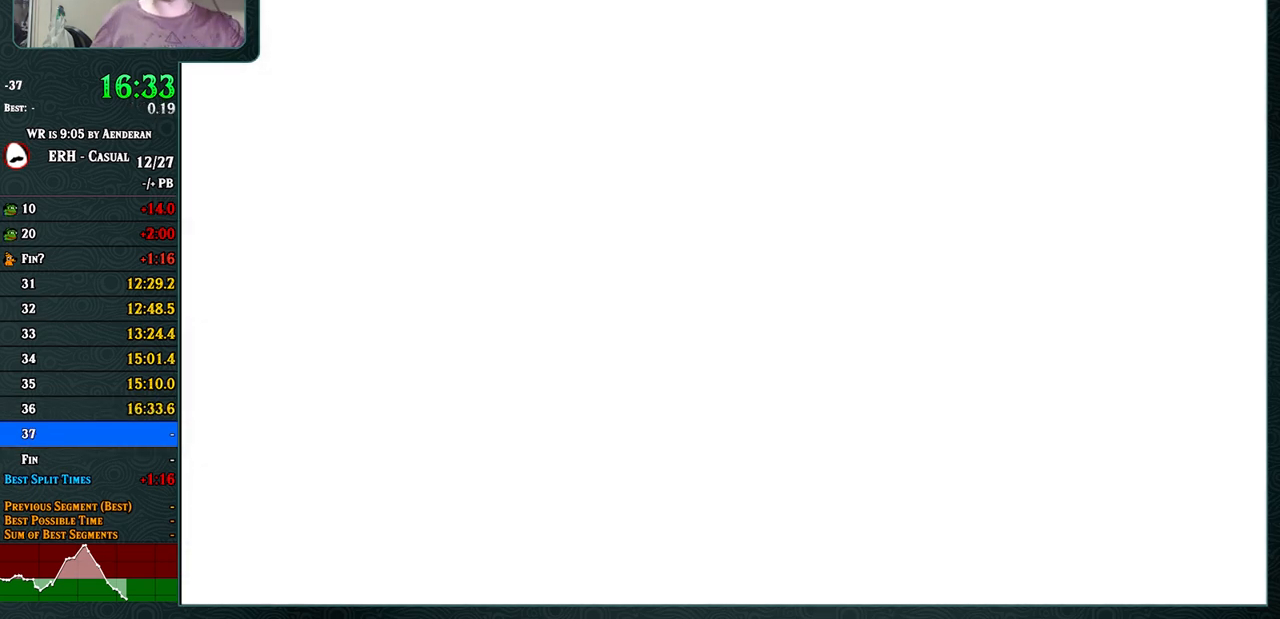
{"buttons": [], "left_stick": "center", "events": []}
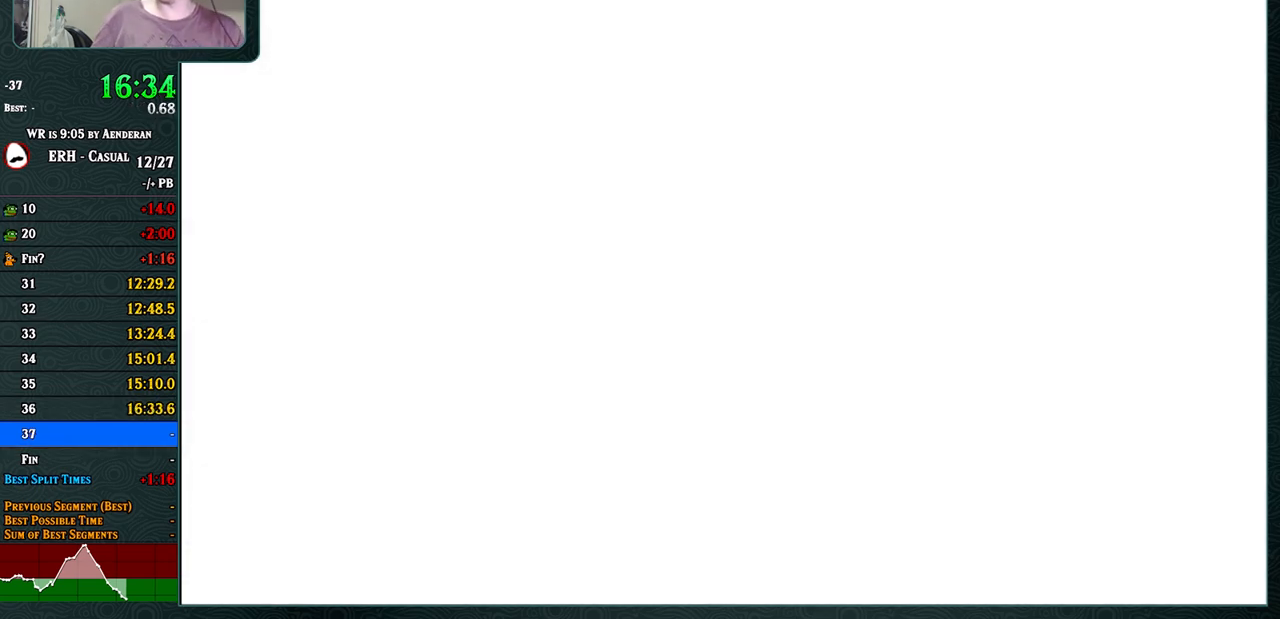
{"buttons": [], "left_stick": "center", "events": []}